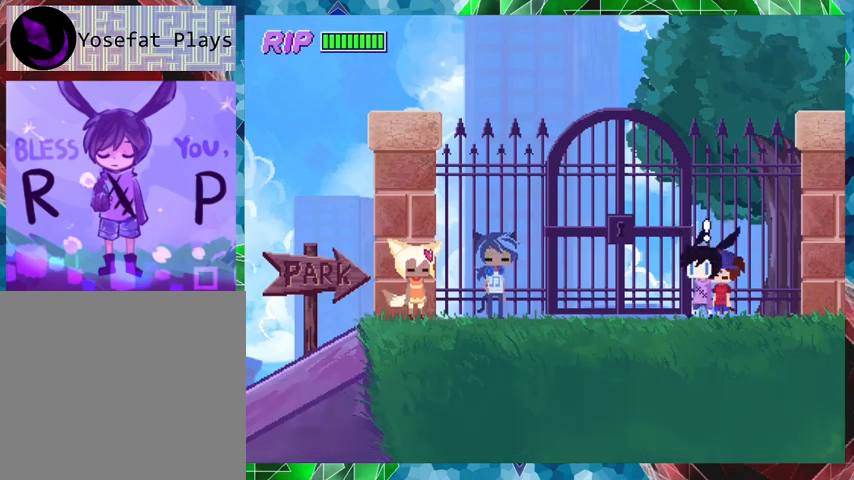
Gameplay with a controller (Nintendo layout); each line is a JSON object with the inputs held at the frame after it. "events" lists button and stick changes between this image and that frame as [ms after this image, input, new state], when the widget could be followed in between. Not read: L3 R3 left_stick right_stick.
{"buttons": ["X"], "events": [[367, "DPAD_LEFT", "up"], [467, "X", "down"]]}
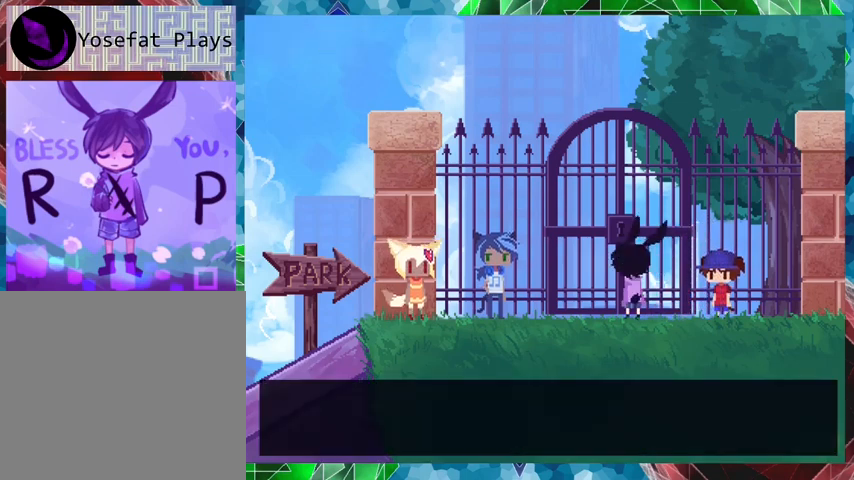
{"buttons": ["B"], "events": [[133, "X", "up"], [433, "B", "down"]]}
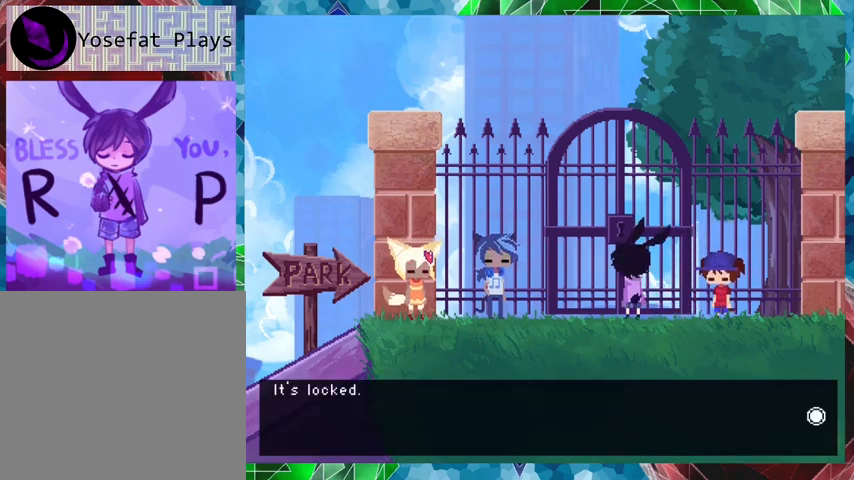
{"buttons": [], "events": [[433, "B", "up"]]}
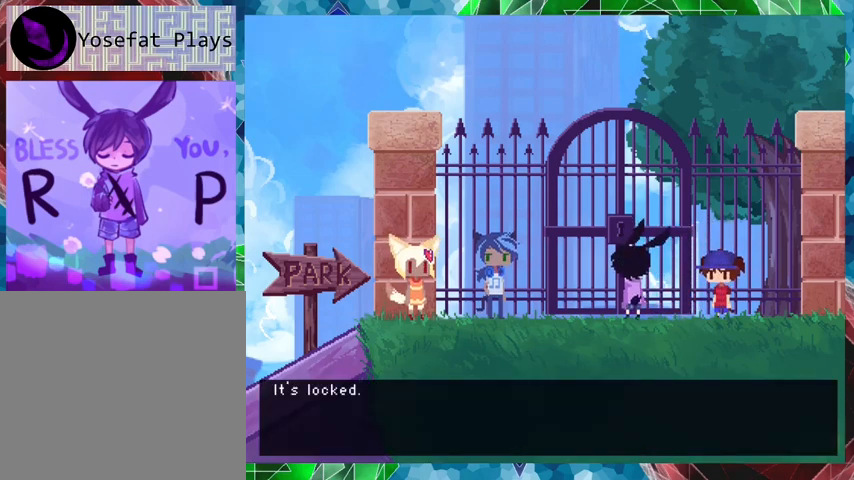
{"buttons": ["B"], "events": [[33, "B", "down"]]}
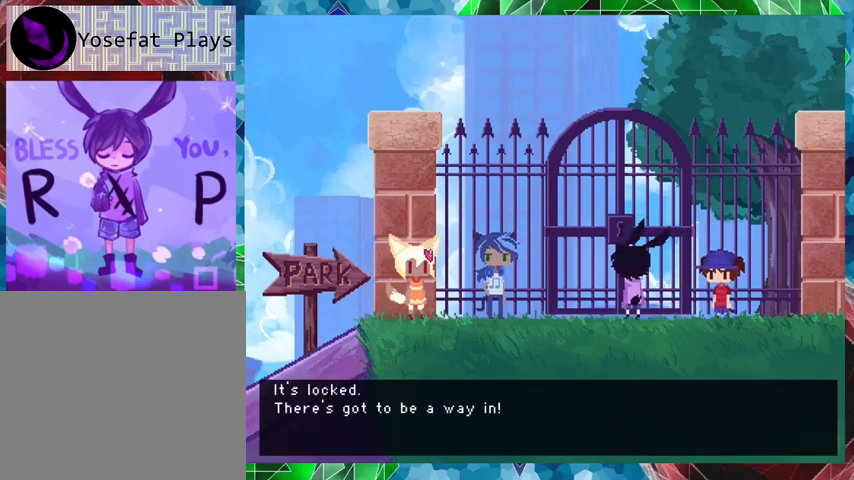
{"buttons": [], "events": [[433, "B", "up"]]}
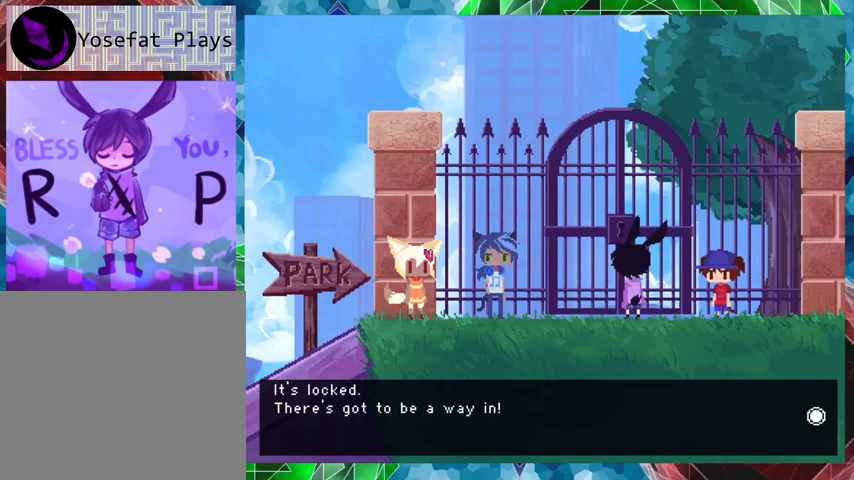
{"buttons": ["DPAD_LEFT"], "events": [[33, "B", "down"], [400, "B", "up"], [400, "DPAD_LEFT", "down"]]}
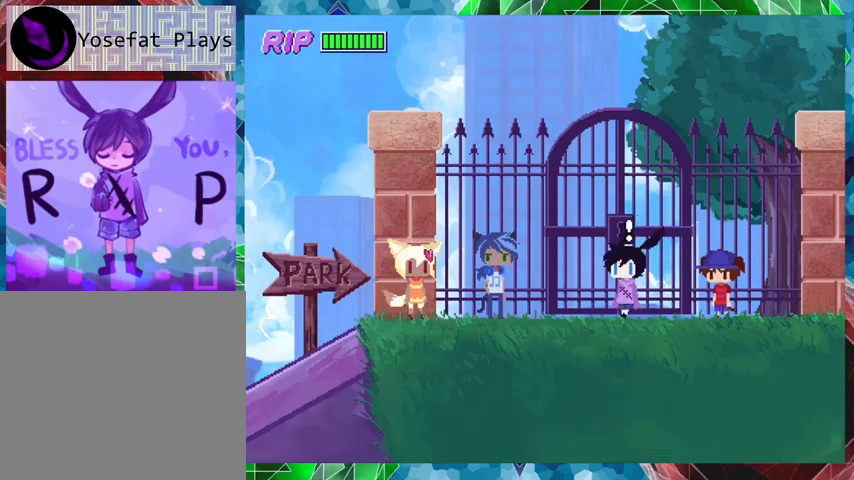
{"buttons": ["DPAD_LEFT"], "events": []}
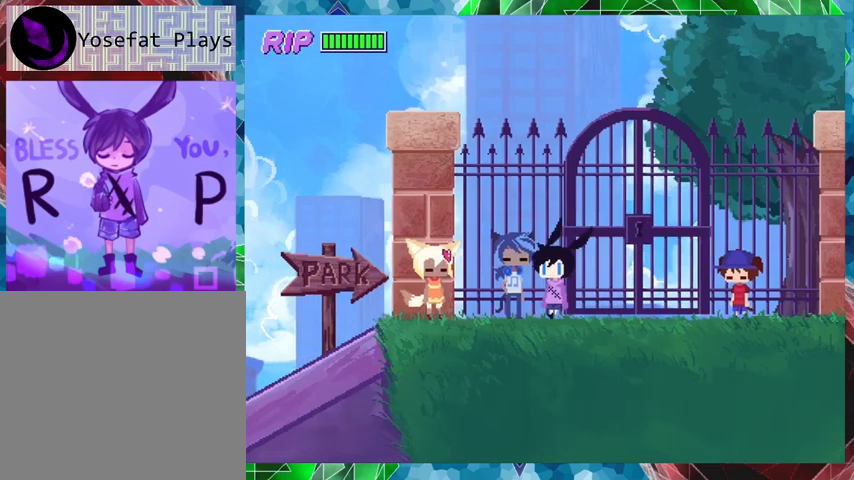
{"buttons": [], "events": [[100, "DPAD_LEFT", "up"]]}
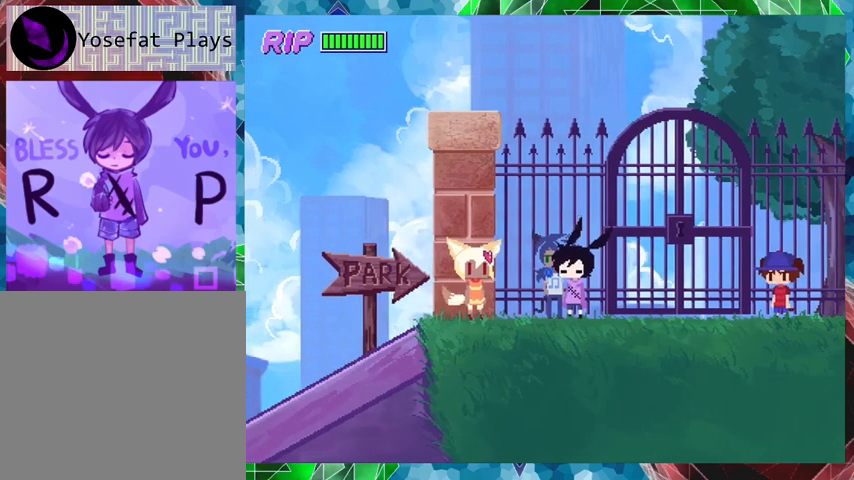
{"buttons": [], "events": [[33, "X", "down"], [100, "X", "up"], [267, "DPAD_LEFT", "down"], [433, "DPAD_LEFT", "up"]]}
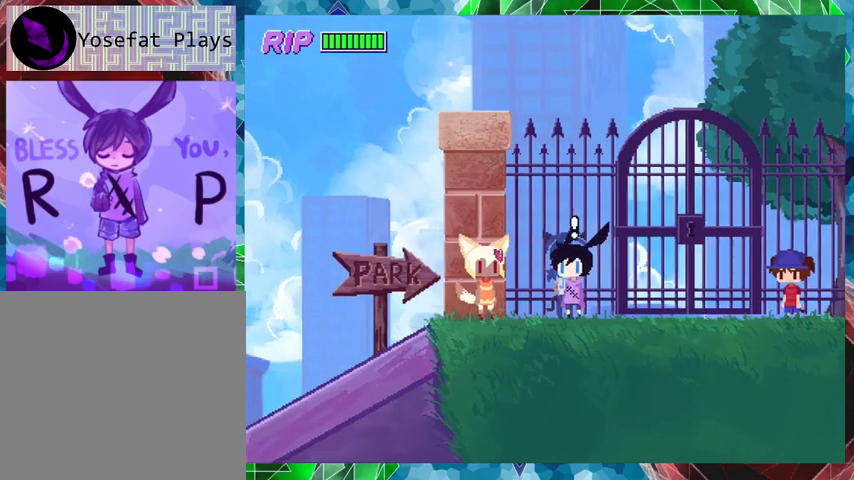
{"buttons": [], "events": [[33, "X", "down"], [167, "X", "up"]]}
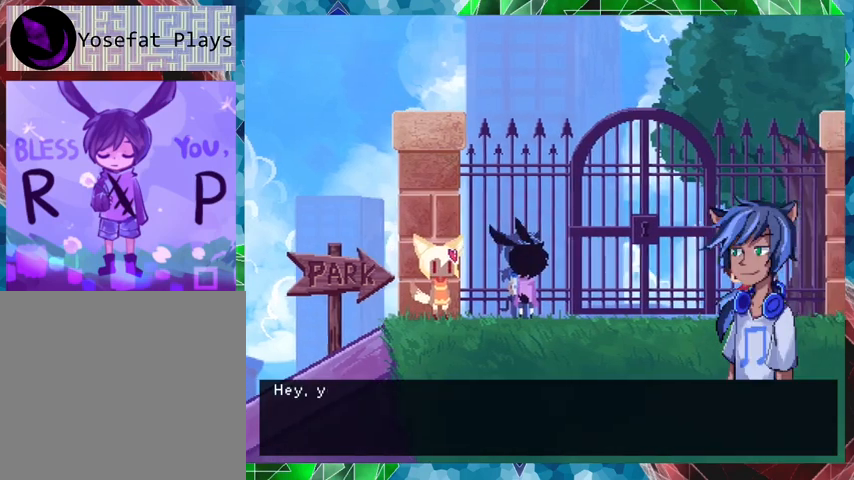
{"buttons": ["B"], "events": [[67, "B", "down"]]}
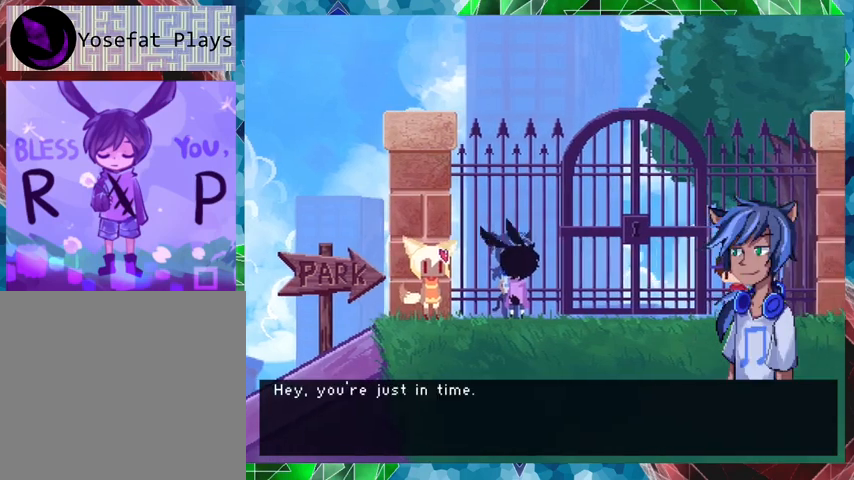
{"buttons": [], "events": [[33, "B", "up"]]}
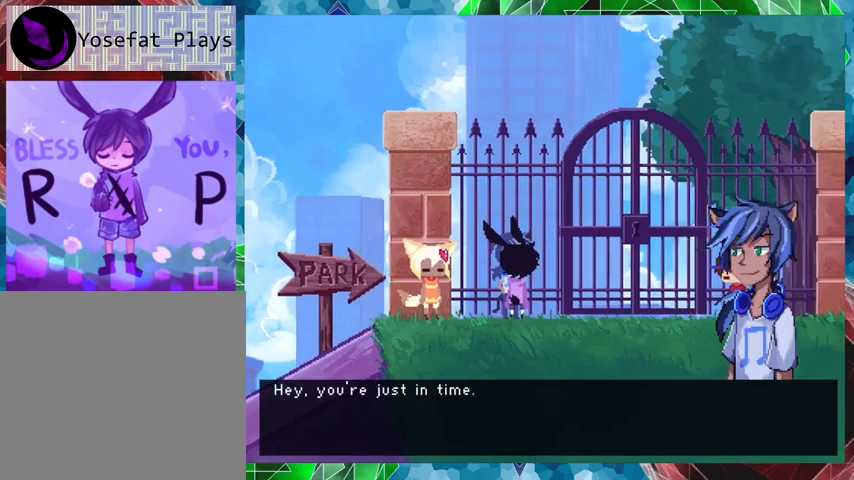
{"buttons": ["B"], "events": [[300, "B", "down"]]}
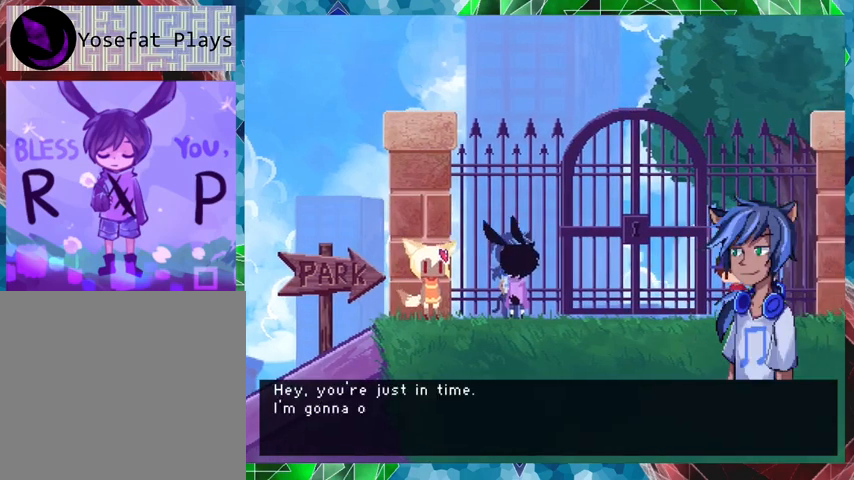
{"buttons": ["B"], "events": []}
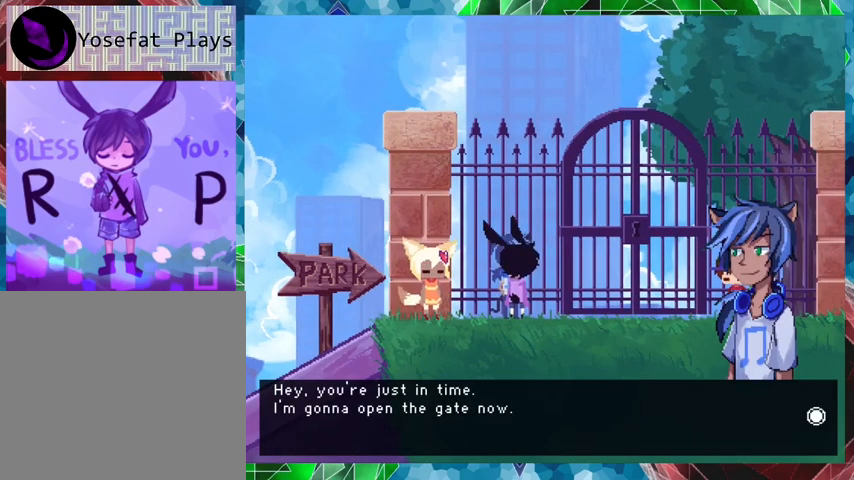
{"buttons": [], "events": [[267, "B", "up"]]}
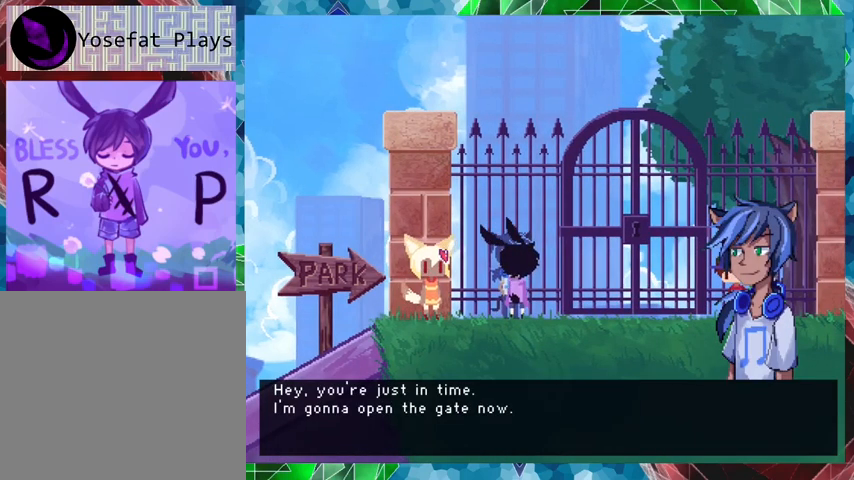
{"buttons": ["B"], "events": [[67, "B", "down"]]}
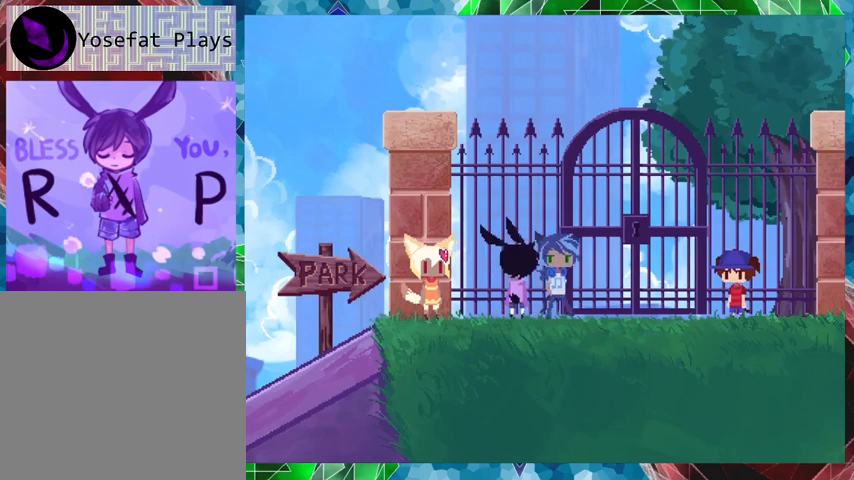
{"buttons": [], "events": [[267, "B", "up"]]}
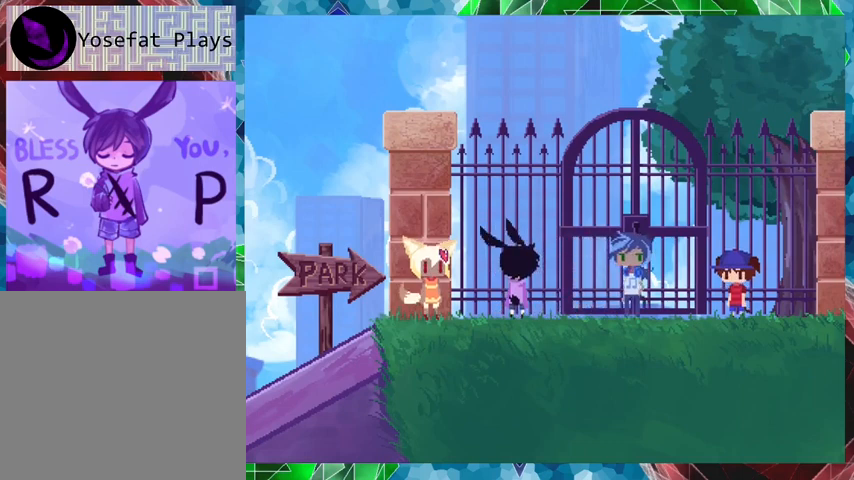
{"buttons": [], "events": []}
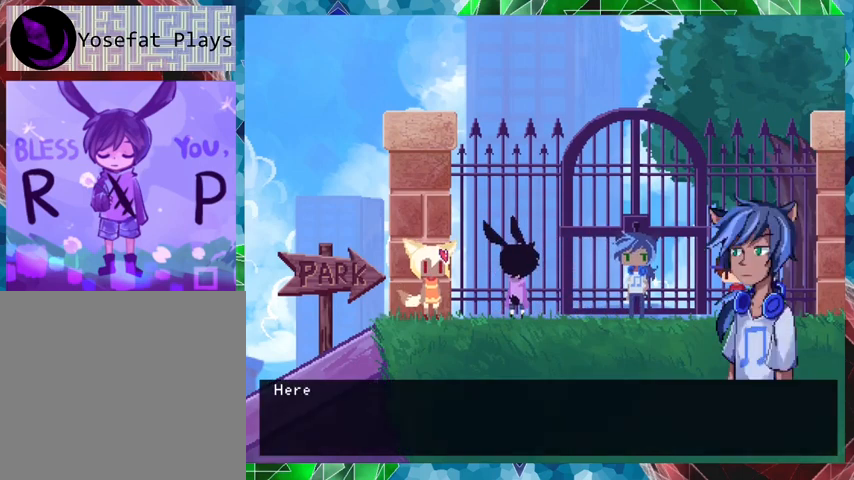
{"buttons": ["B"], "events": [[400, "B", "down"]]}
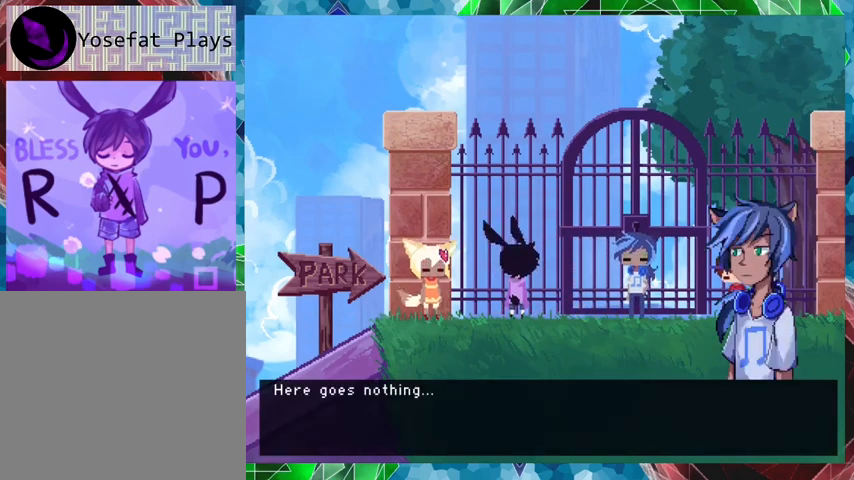
{"buttons": [], "events": [[400, "B", "up"]]}
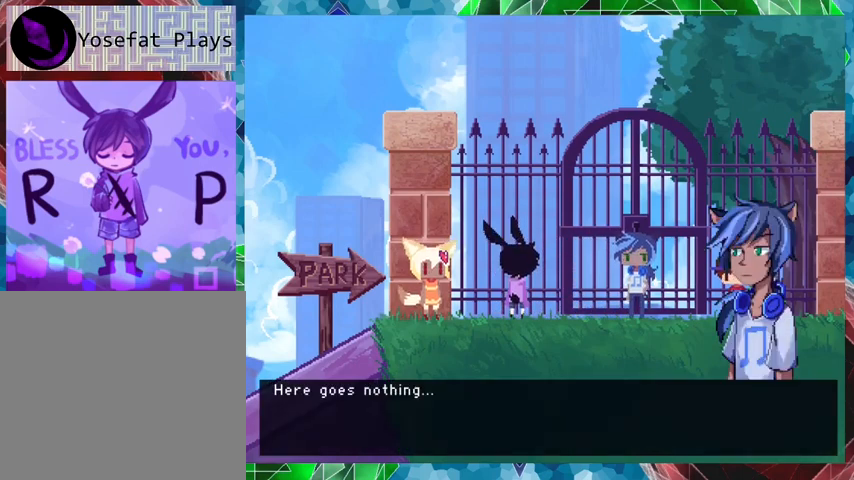
{"buttons": [], "events": []}
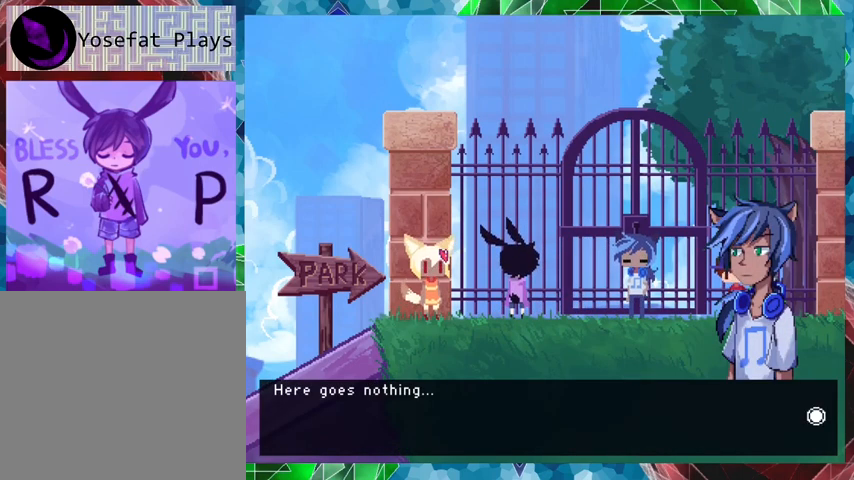
{"buttons": [], "events": []}
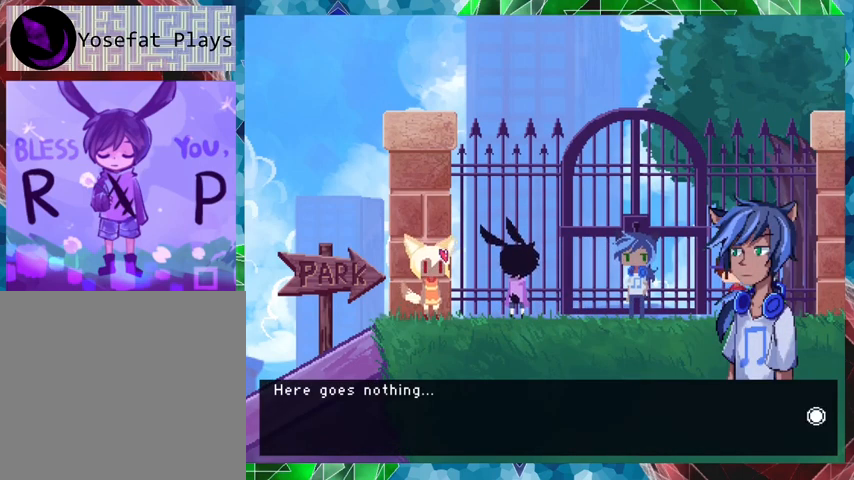
{"buttons": ["B"], "events": [[100, "B", "down"]]}
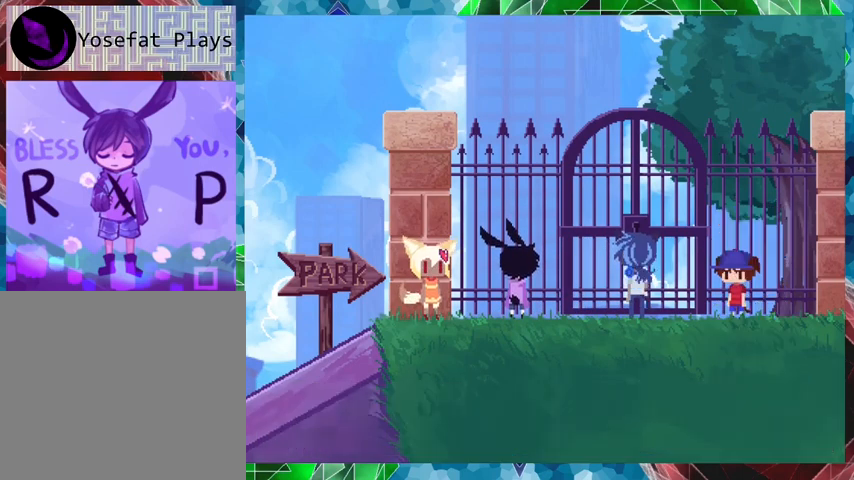
{"buttons": [], "events": [[167, "B", "up"]]}
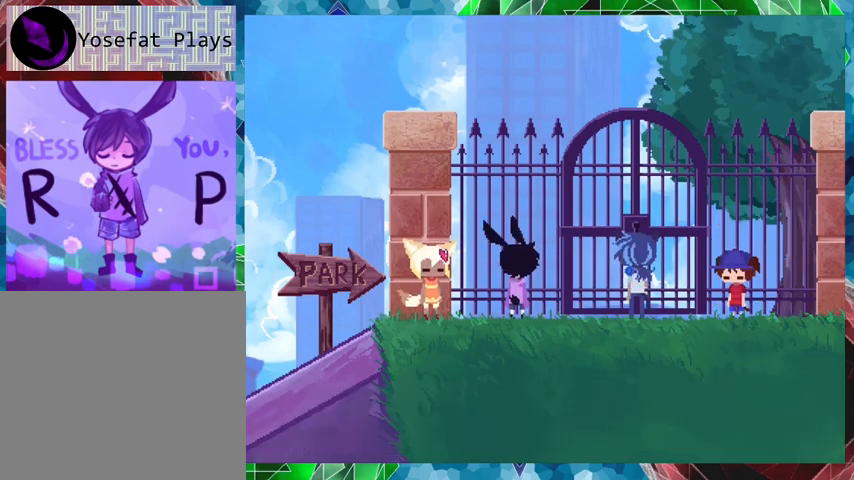
{"buttons": [], "events": []}
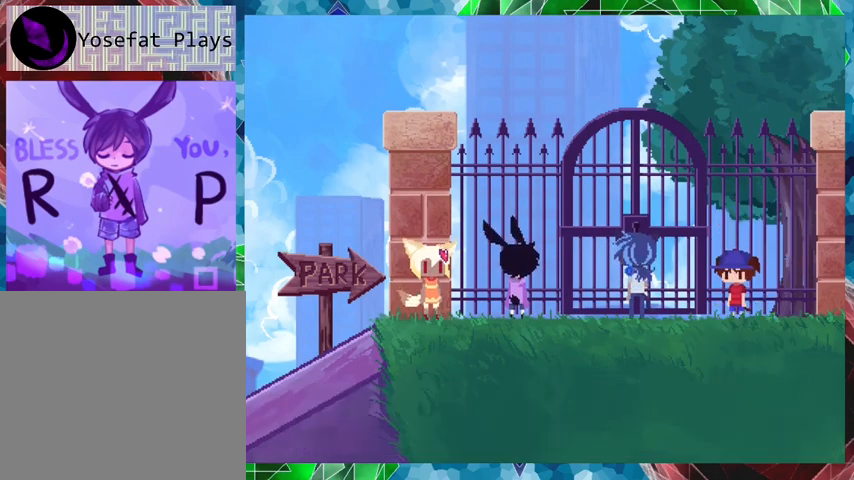
{"buttons": [], "events": []}
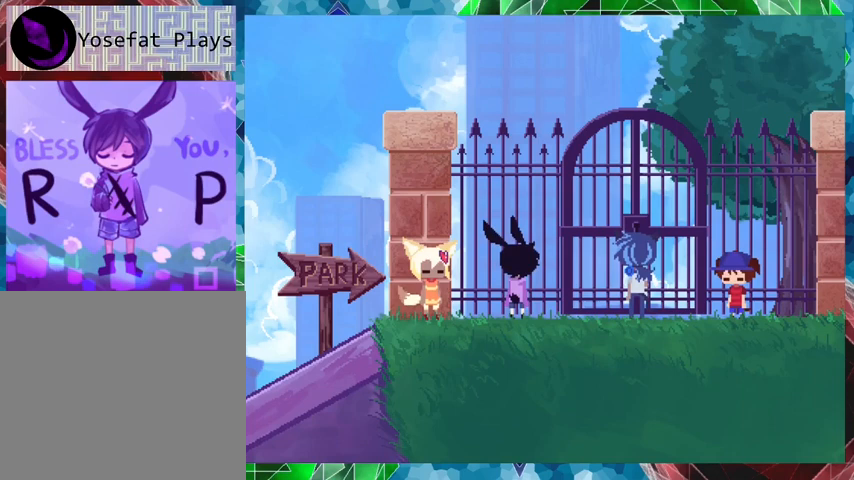
{"buttons": [], "events": []}
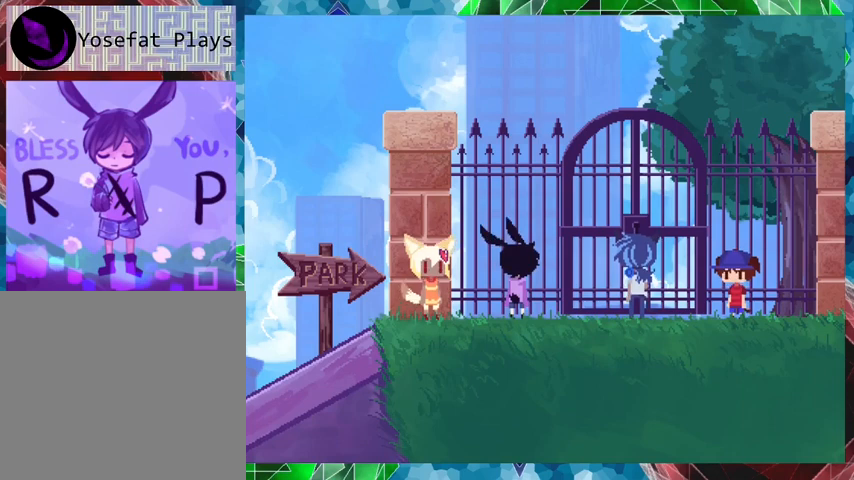
{"buttons": [], "events": []}
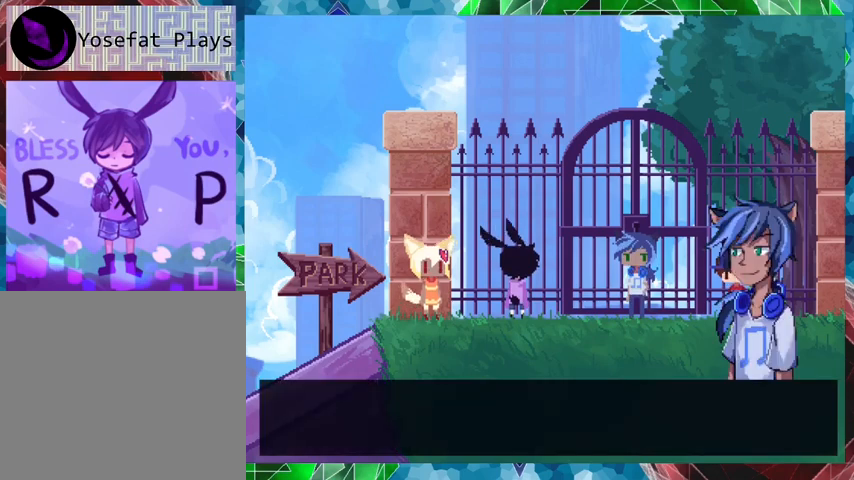
{"buttons": [], "events": []}
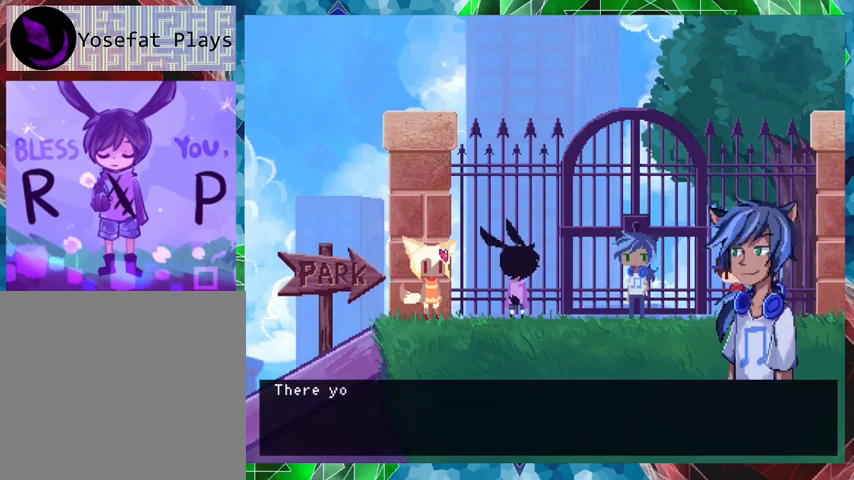
{"buttons": ["B"], "events": [[367, "B", "down"]]}